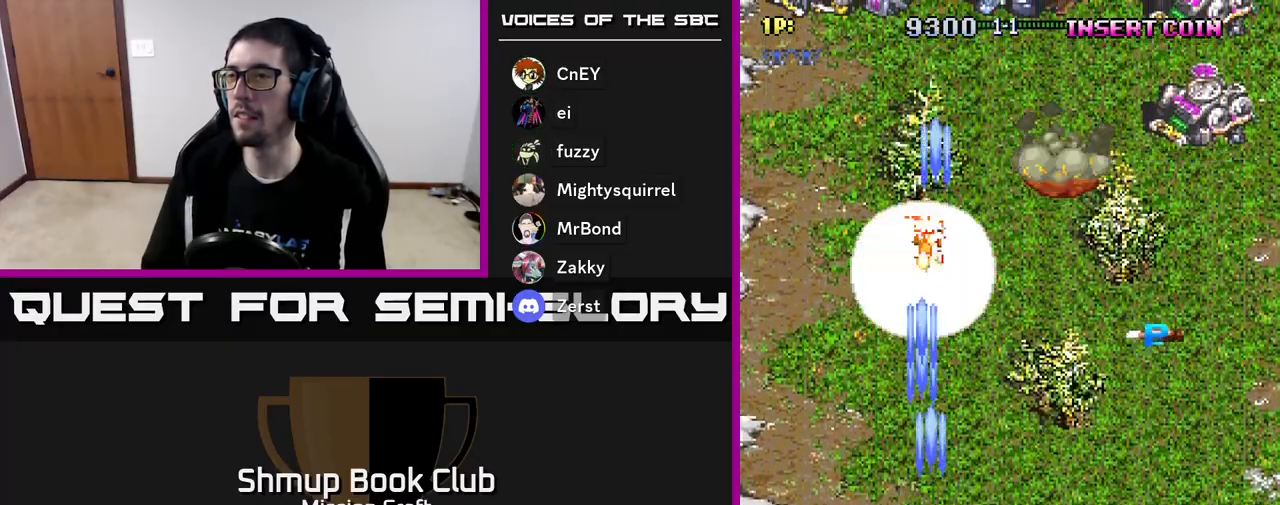
Gameplay with a controller (Xbox layout); each line is a JSON object with the inputs held at the frame after it. "events" lists button and stick changes between this image and that frame as [ms after this image, input, new state], when the widget could be followed in between. Not read: right_stick.
{"buttons": ["R2", "DPAD_RIGHT"], "left_stick": "center", "events": []}
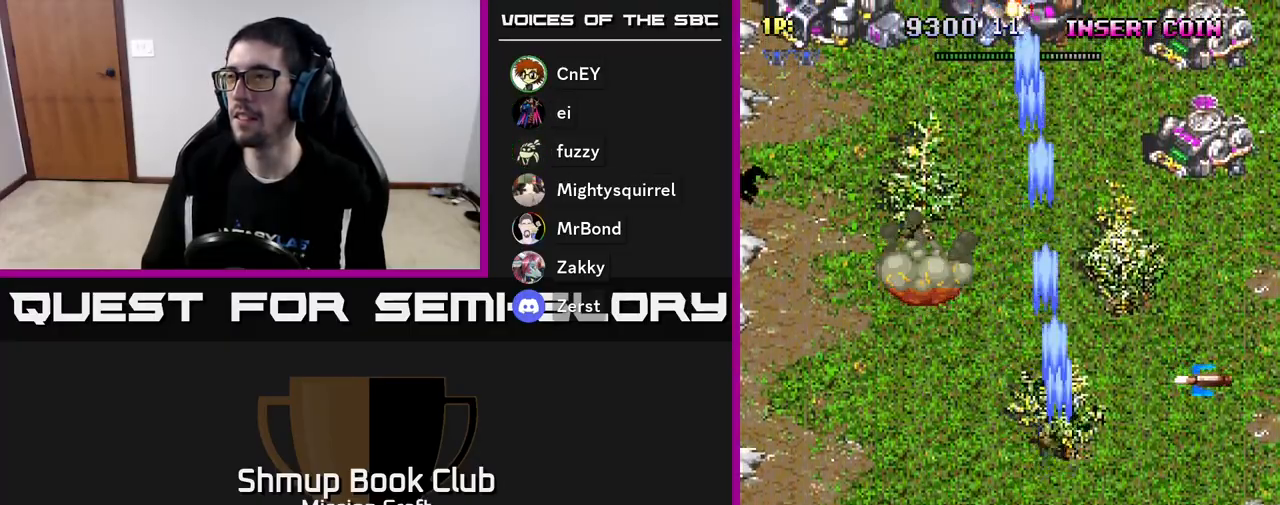
{"buttons": ["R2", "DPAD_UP", "DPAD_RIGHT"], "left_stick": "center", "events": [[133, "DPAD_UP", "down"]]}
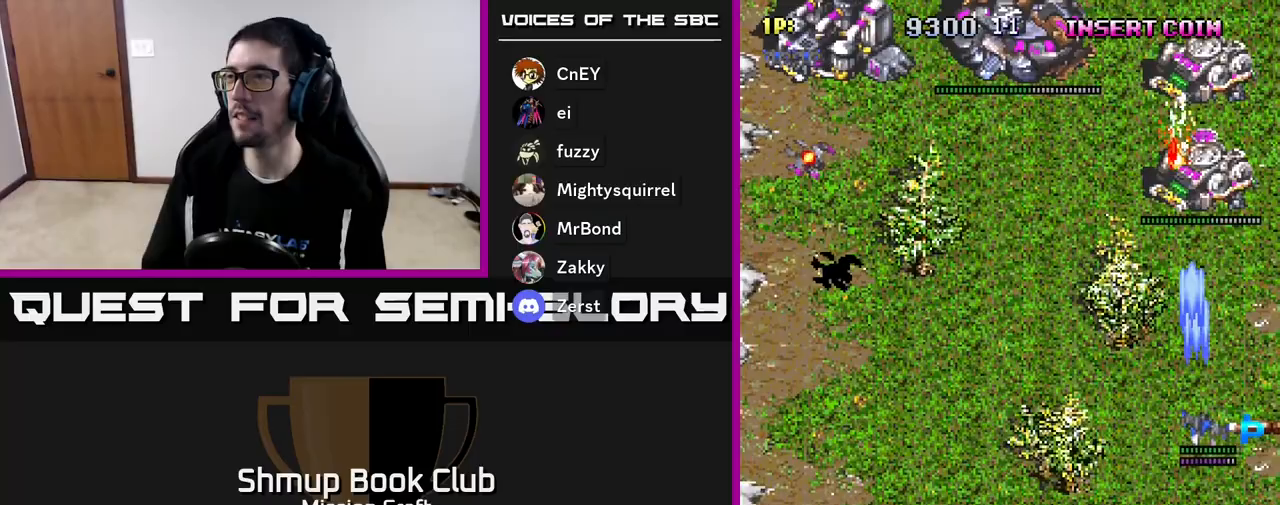
{"buttons": ["R2", "DPAD_DOWN", "DPAD_LEFT"], "left_stick": "center", "events": [[133, "DPAD_UP", "up"], [183, "DPAD_DOWN", "down"], [183, "DPAD_RIGHT", "up"], [267, "DPAD_LEFT", "down"]]}
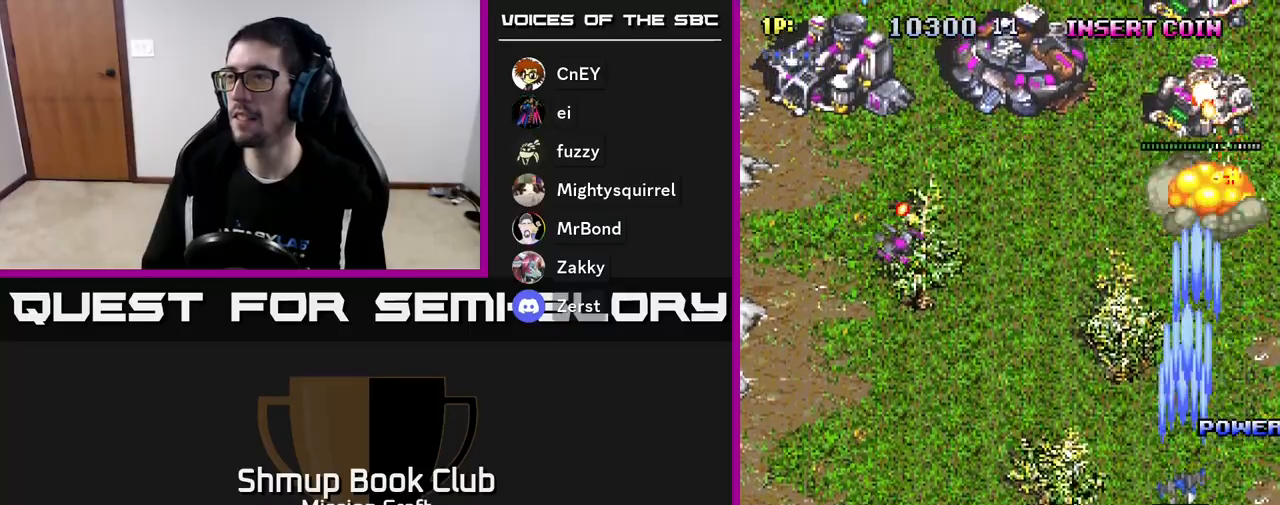
{"buttons": ["R2", "DPAD_DOWN", "DPAD_LEFT"], "left_stick": "center", "events": []}
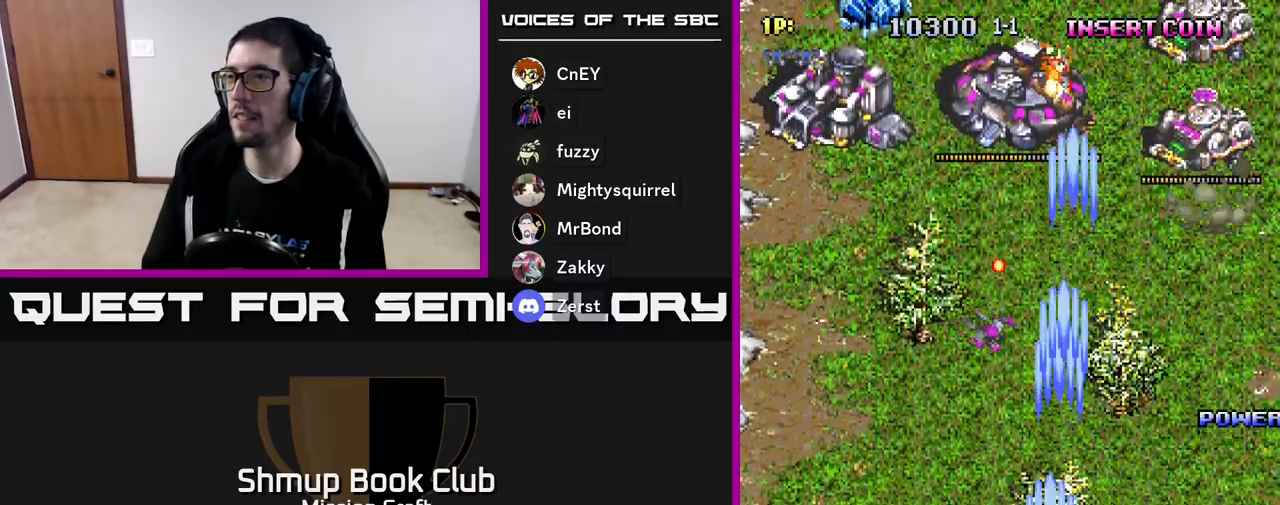
{"buttons": ["R2", "DPAD_UP", "DPAD_LEFT"], "left_stick": "center", "events": [[17, "DPAD_DOWN", "up"], [117, "DPAD_UP", "down"]]}
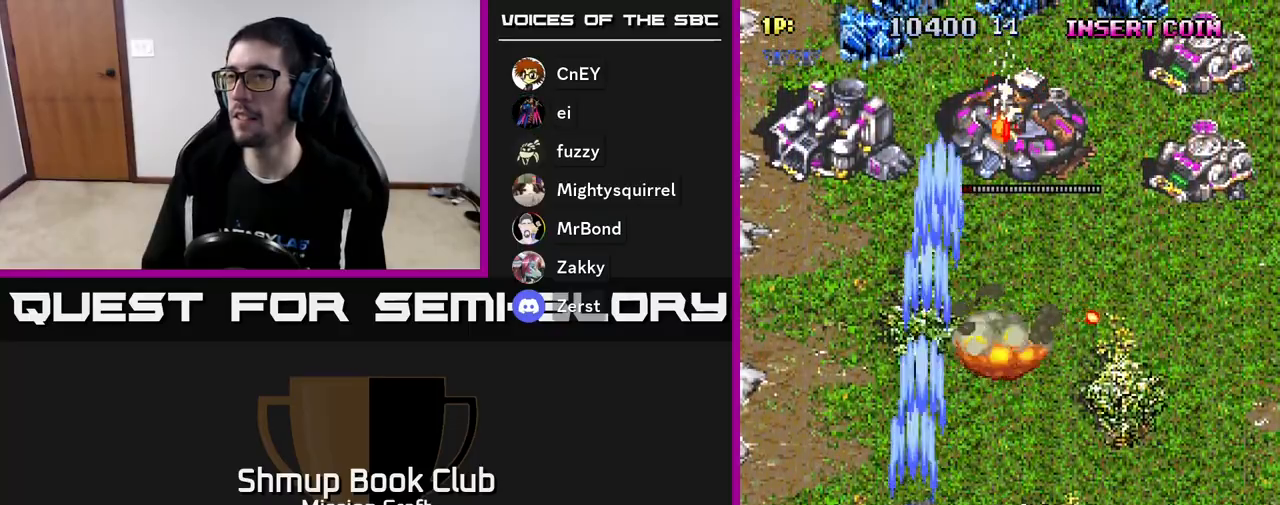
{"buttons": ["R2"], "left_stick": "center", "events": [[250, "DPAD_LEFT", "up"], [433, "DPAD_UP", "up"]]}
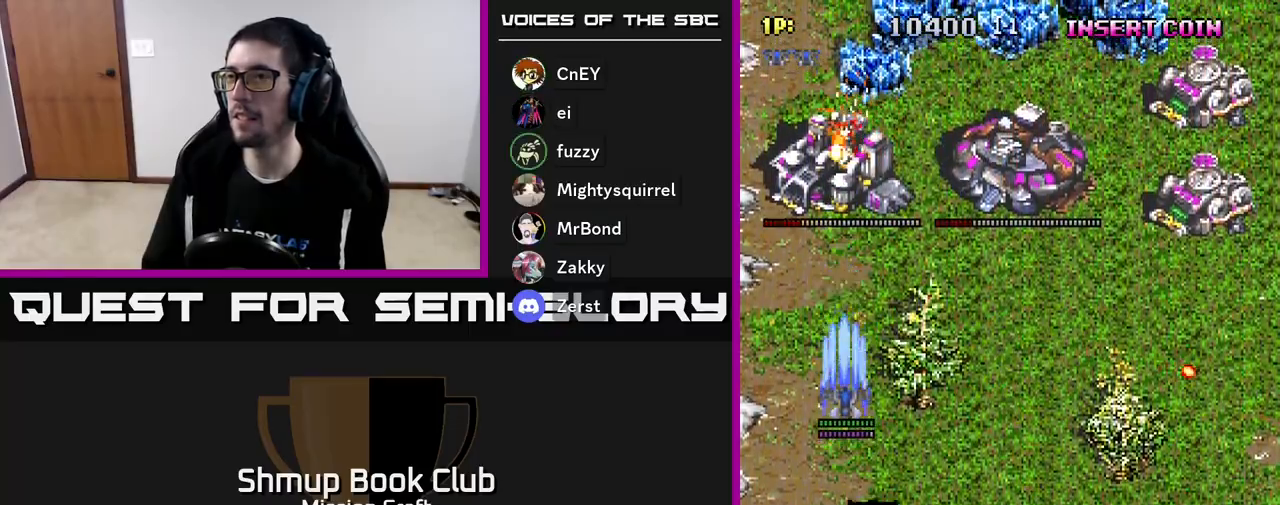
{"buttons": ["R2", "DPAD_RIGHT"], "left_stick": "center", "events": [[300, "DPAD_RIGHT", "down"]]}
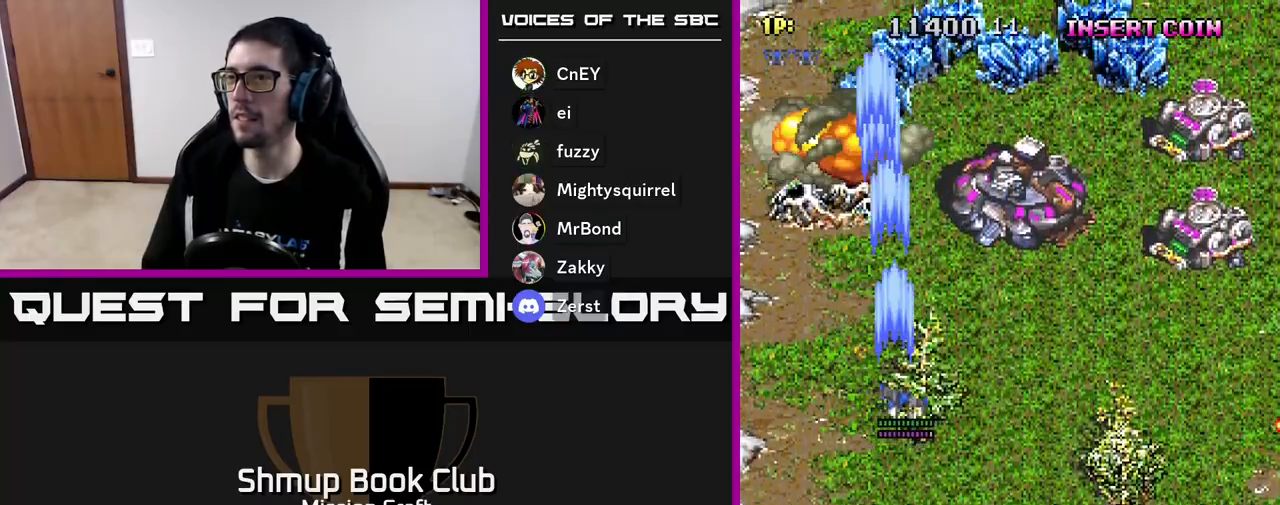
{"buttons": ["R2", "DPAD_RIGHT"], "left_stick": "center", "events": []}
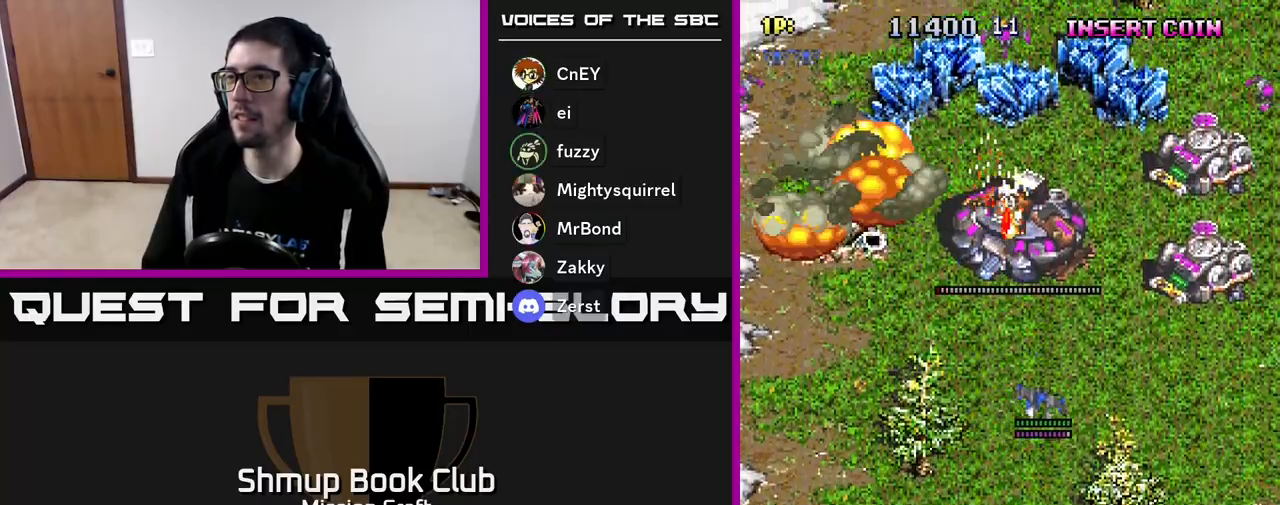
{"buttons": ["R2", "DPAD_RIGHT"], "left_stick": "center", "events": []}
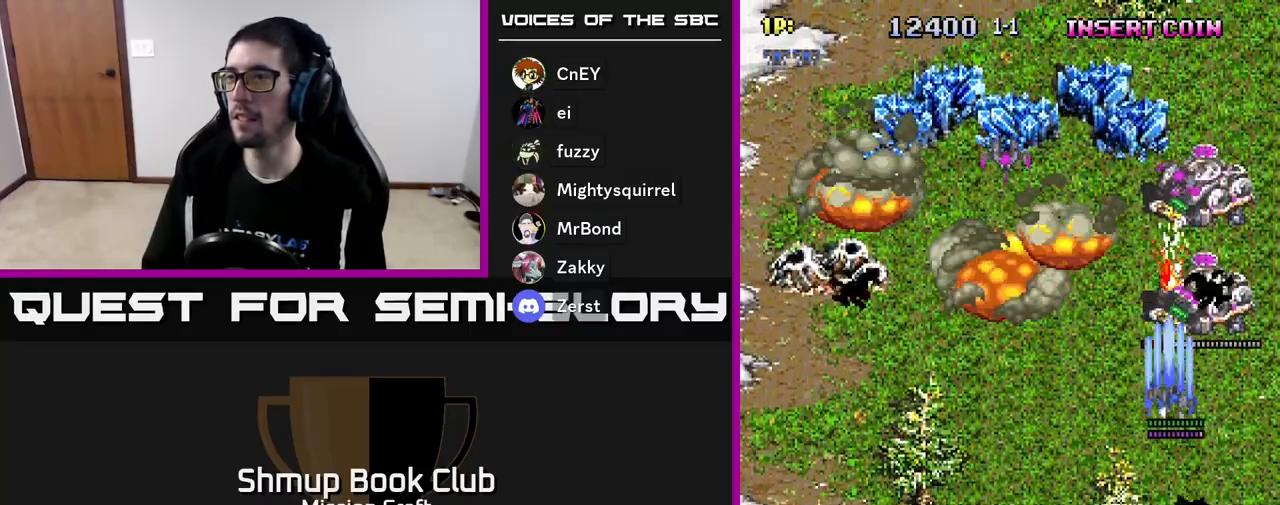
{"buttons": ["R2", "DPAD_LEFT"], "left_stick": "center", "events": [[50, "DPAD_DOWN", "down"], [100, "DPAD_RIGHT", "up"], [167, "DPAD_LEFT", "down"], [383, "DPAD_DOWN", "up"]]}
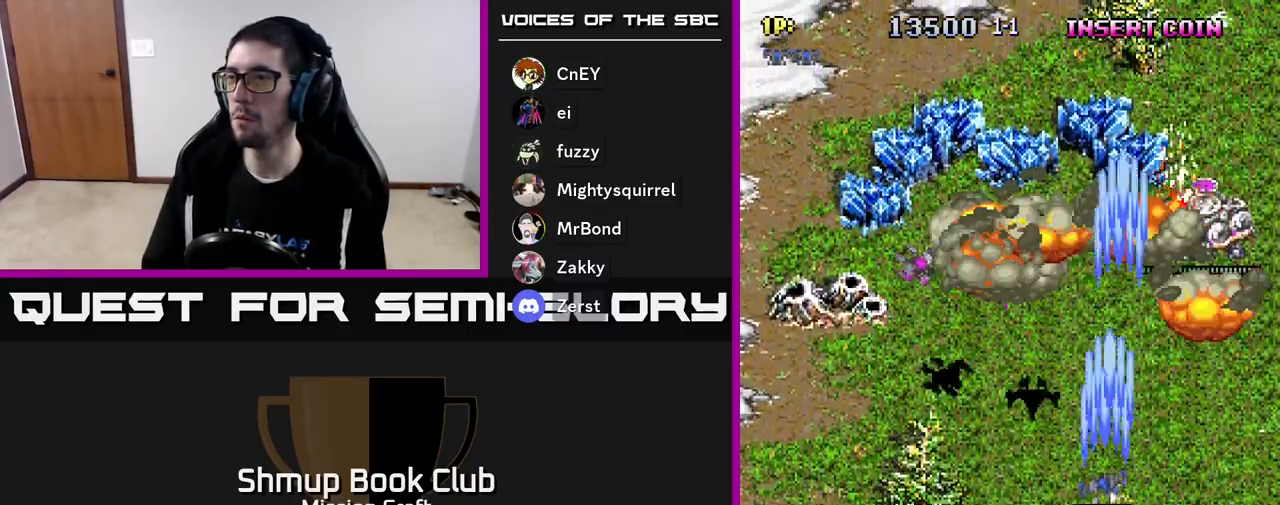
{"buttons": ["R2", "DPAD_RIGHT"], "left_stick": "center", "events": [[383, "DPAD_DOWN", "down"], [383, "DPAD_LEFT", "up"], [417, "DPAD_RIGHT", "down"], [433, "DPAD_DOWN", "up"]]}
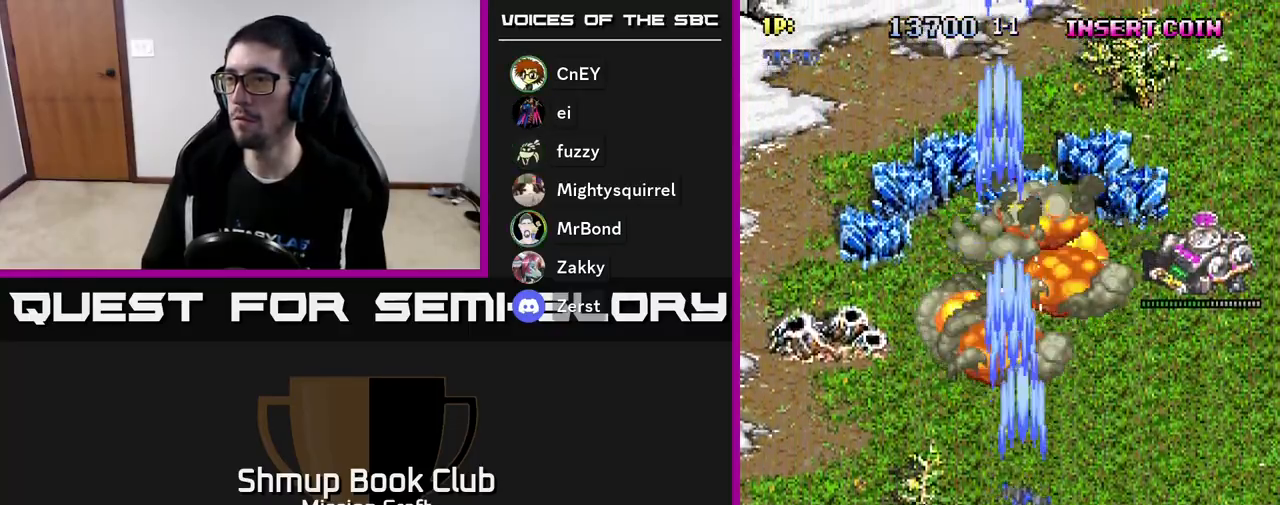
{"buttons": ["R2", "DPAD_RIGHT"], "left_stick": "center", "events": []}
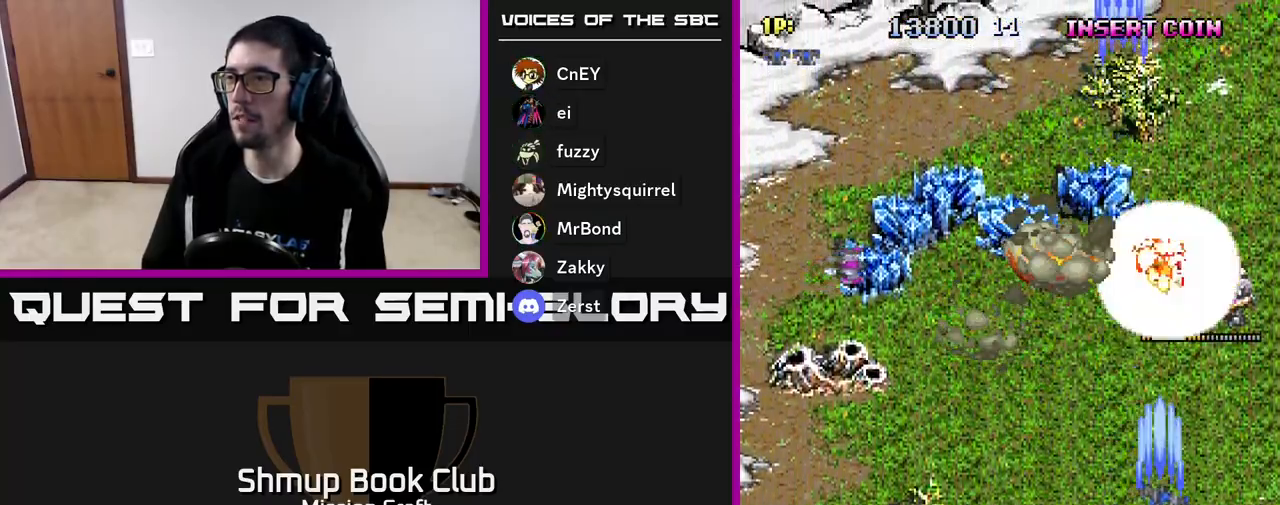
{"buttons": ["R2", "DPAD_LEFT"], "left_stick": "center", "events": [[200, "DPAD_DOWN", "down"], [267, "DPAD_RIGHT", "up"], [333, "DPAD_LEFT", "down"], [350, "DPAD_DOWN", "up"]]}
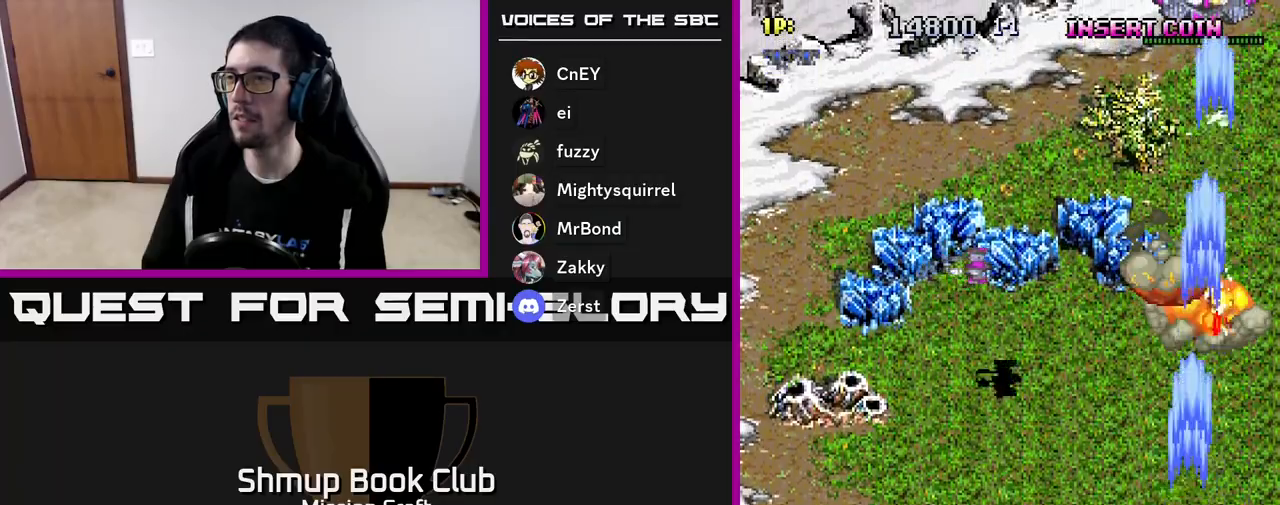
{"buttons": ["R2", "DPAD_LEFT"], "left_stick": "center", "events": []}
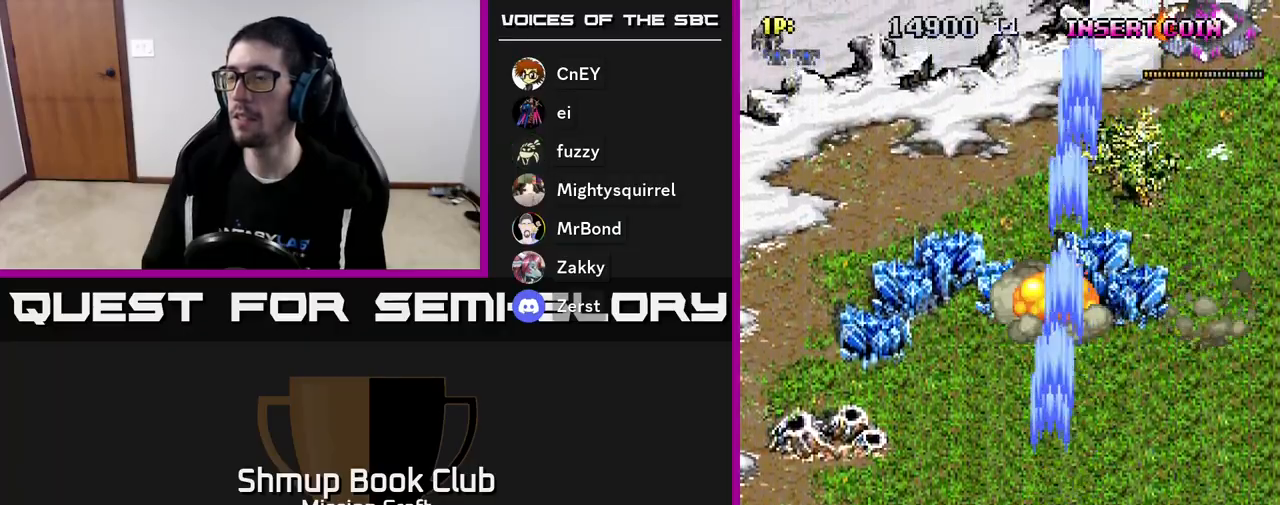
{"buttons": ["R2", "DPAD_RIGHT"], "left_stick": "center", "events": [[183, "DPAD_LEFT", "up"], [217, "DPAD_RIGHT", "down"]]}
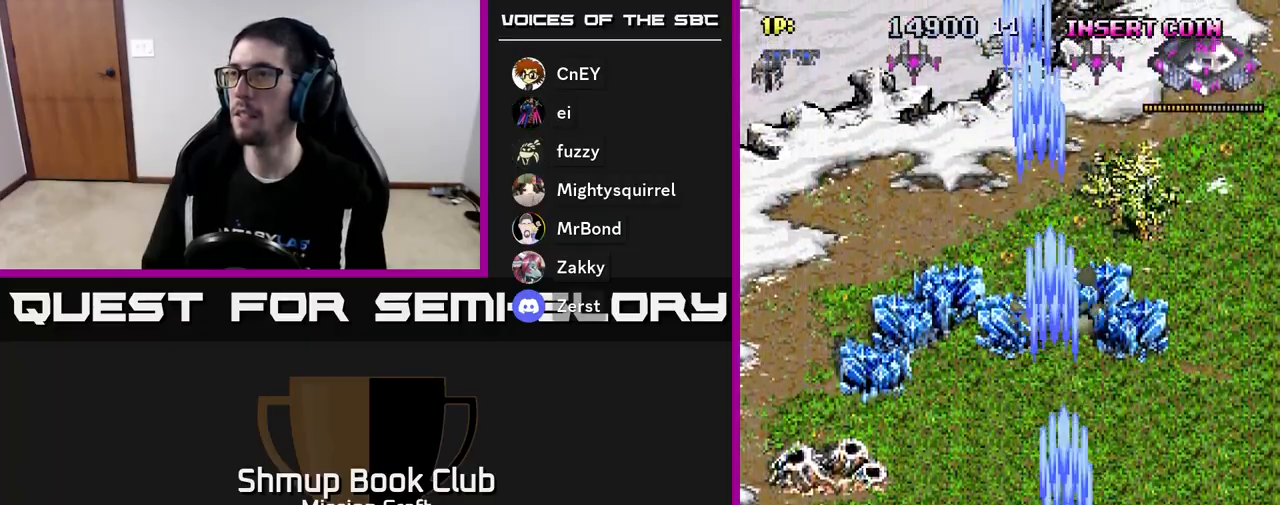
{"buttons": ["R2", "DPAD_DOWN"], "left_stick": "center", "events": [[467, "DPAD_DOWN", "down"], [500, "DPAD_RIGHT", "up"]]}
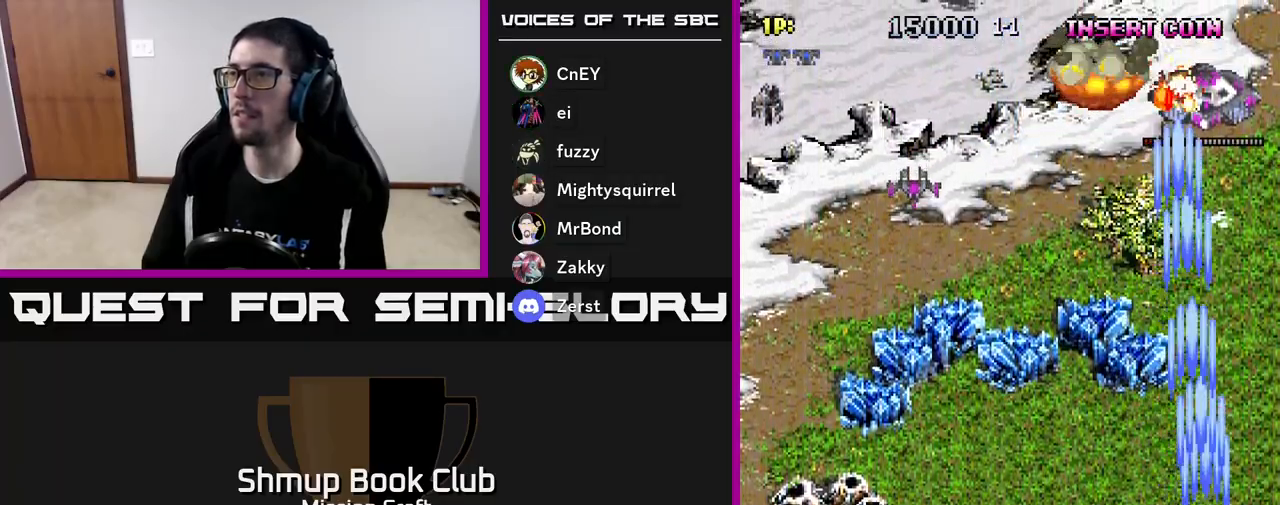
{"buttons": ["R2", "DPAD_LEFT"], "left_stick": "center", "events": [[167, "DPAD_LEFT", "down"], [250, "DPAD_DOWN", "up"]]}
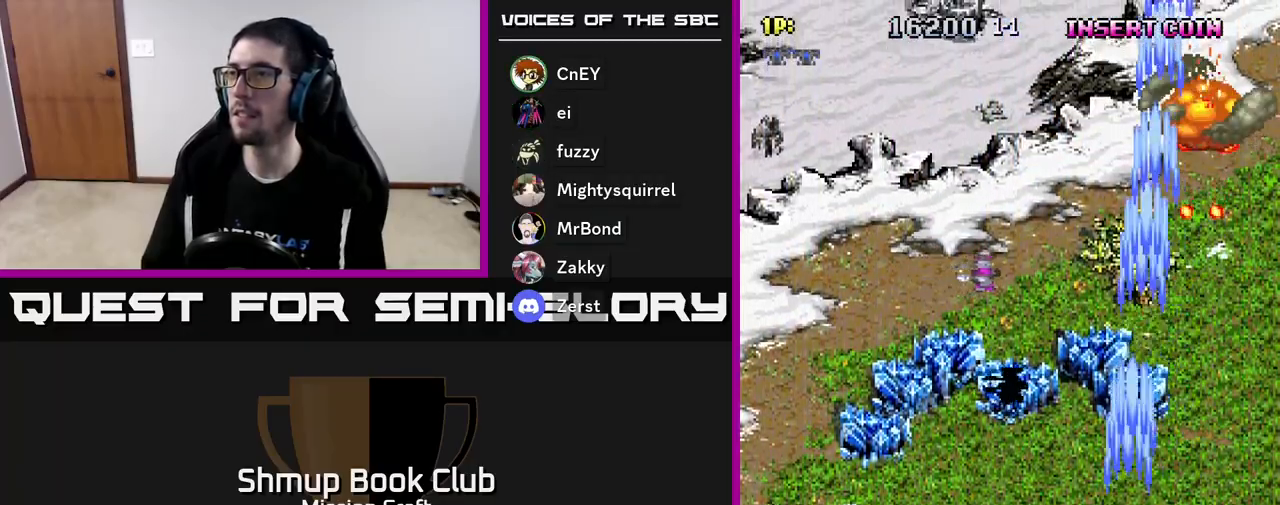
{"buttons": ["R2", "DPAD_LEFT"], "left_stick": "center", "events": []}
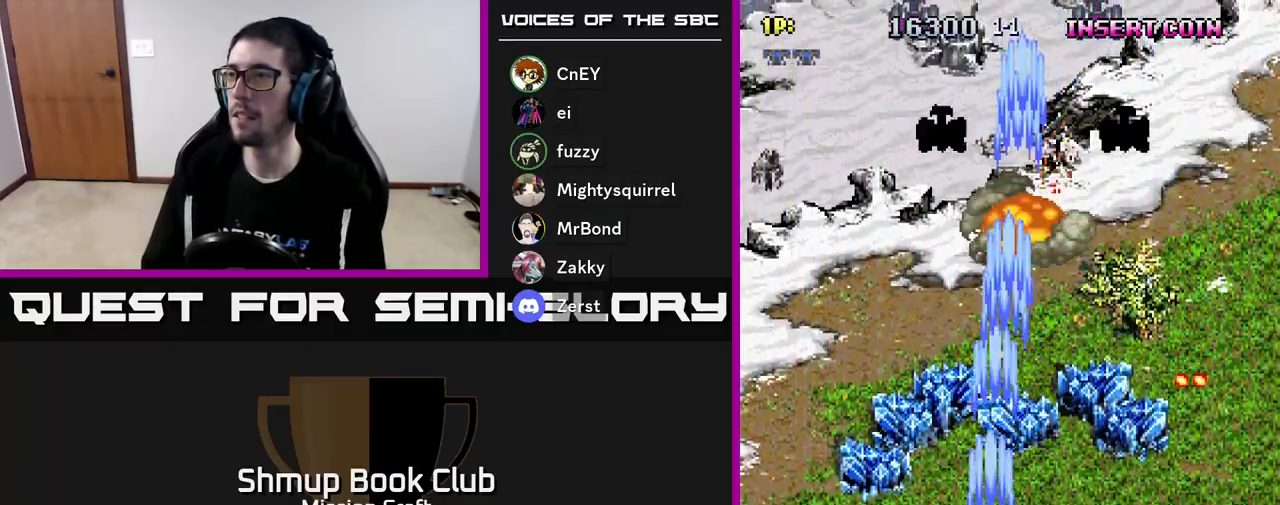
{"buttons": ["R2", "DPAD_RIGHT"], "left_stick": "center", "events": [[283, "DPAD_UP", "down"], [300, "DPAD_LEFT", "up"], [417, "DPAD_RIGHT", "down"], [433, "DPAD_UP", "up"]]}
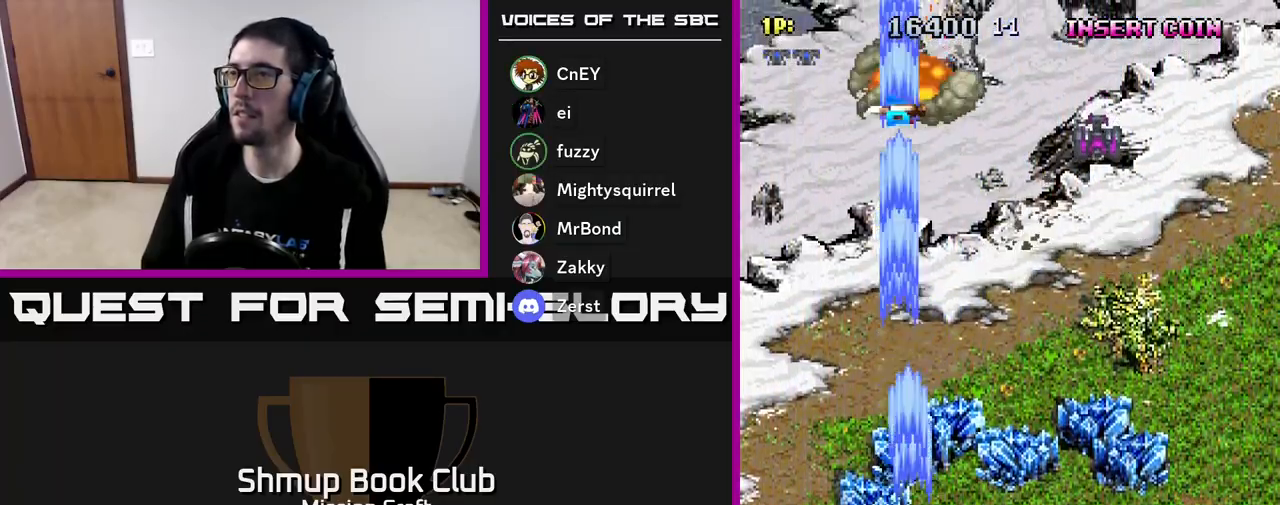
{"buttons": ["R2", "DPAD_RIGHT"], "left_stick": "center", "events": []}
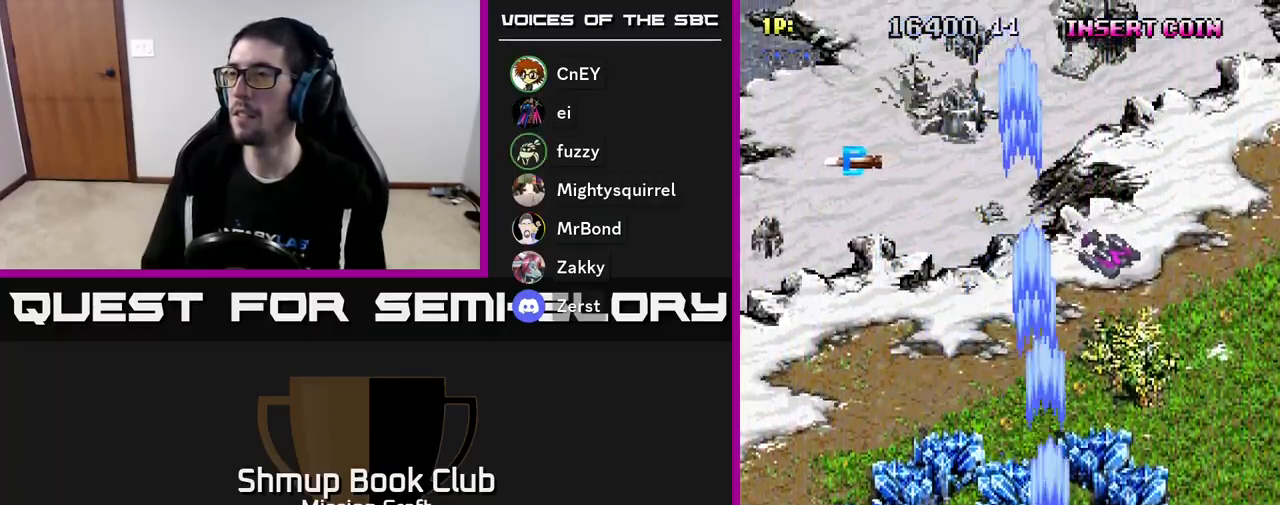
{"buttons": ["R2", "DPAD_UP", "DPAD_RIGHT"], "left_stick": "center", "events": [[117, "DPAD_UP", "down"], [167, "DPAD_RIGHT", "up"], [300, "DPAD_RIGHT", "down"]]}
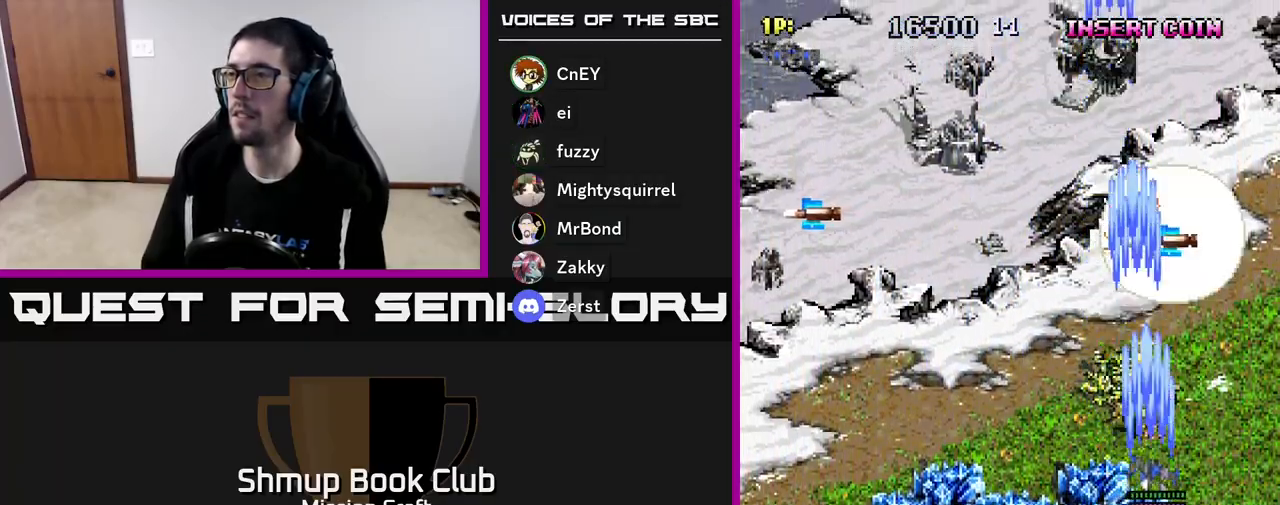
{"buttons": ["R2", "DPAD_UP"], "left_stick": "center", "events": [[100, "DPAD_RIGHT", "up"]]}
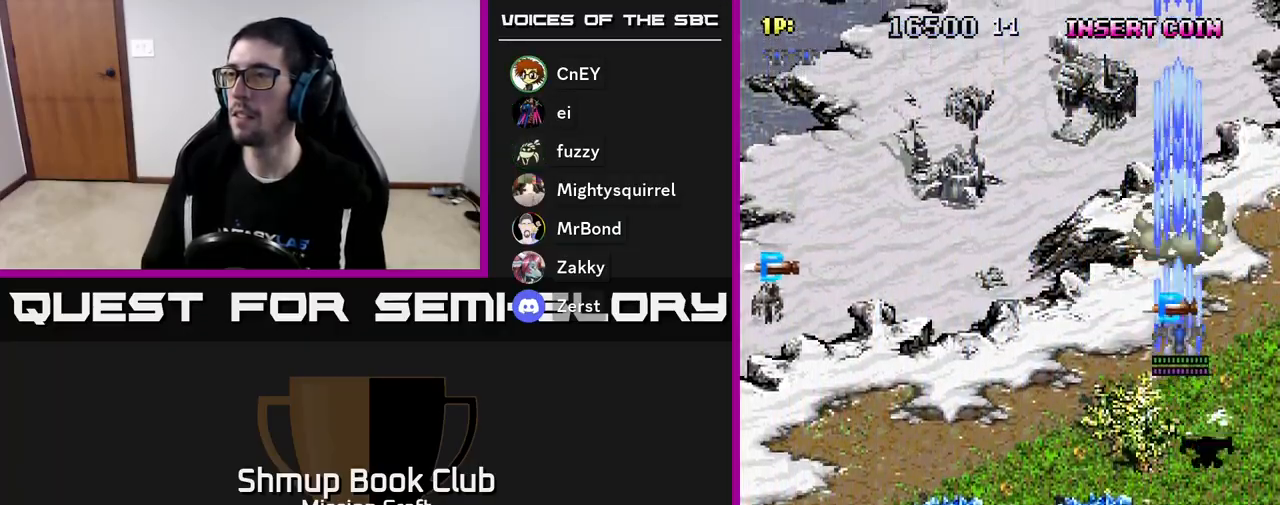
{"buttons": ["R2", "DPAD_DOWN", "DPAD_LEFT"], "left_stick": "center", "events": [[50, "DPAD_LEFT", "down"], [150, "DPAD_UP", "up"], [400, "DPAD_DOWN", "down"]]}
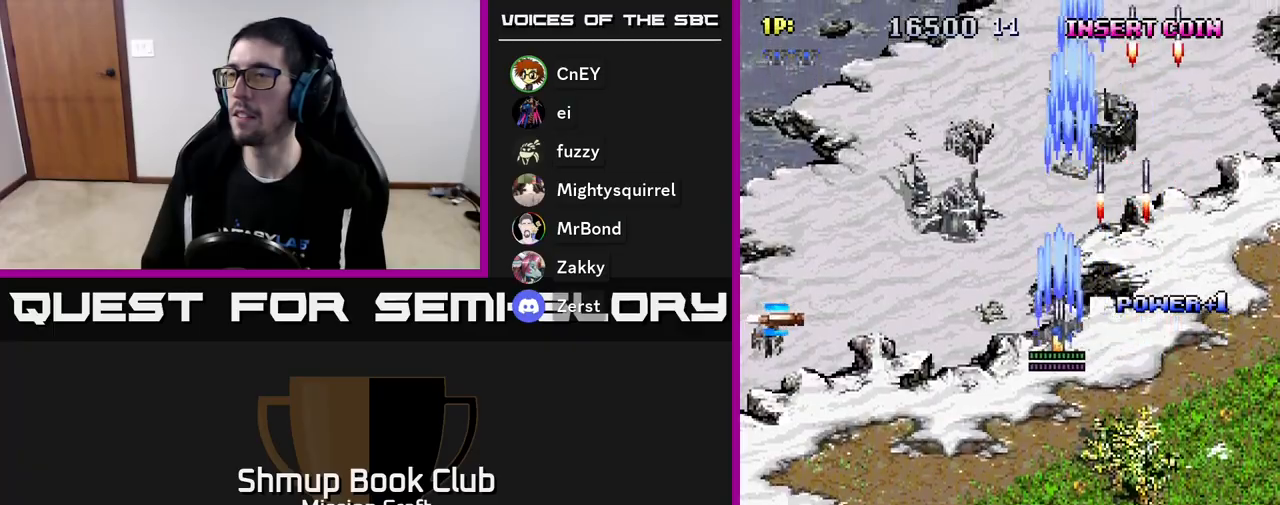
{"buttons": ["R2", "DPAD_LEFT"], "left_stick": "center", "events": [[183, "DPAD_DOWN", "up"]]}
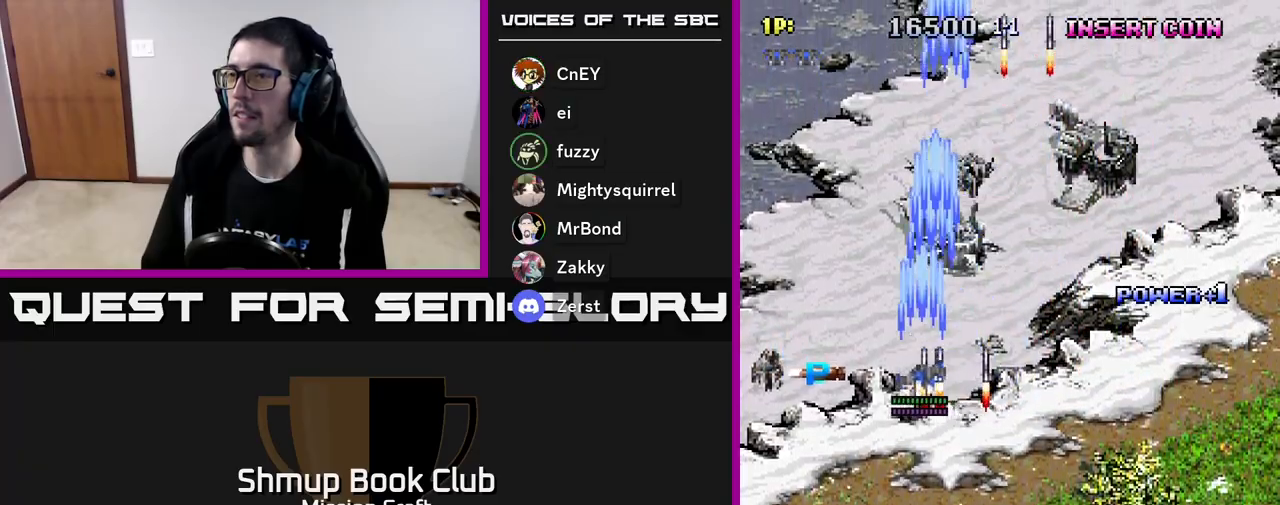
{"buttons": ["R2", "DPAD_DOWN", "DPAD_RIGHT"], "left_stick": "center", "events": [[250, "DPAD_DOWN", "down"], [267, "DPAD_LEFT", "up"], [500, "DPAD_RIGHT", "down"]]}
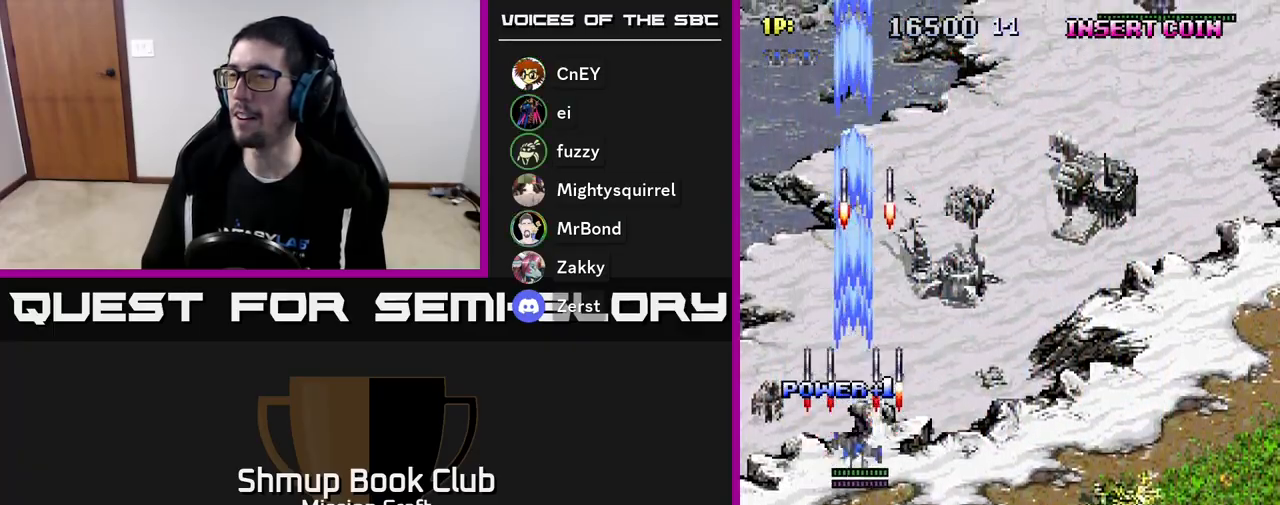
{"buttons": ["R2", "DPAD_RIGHT"], "left_stick": "center", "events": [[350, "DPAD_DOWN", "up"]]}
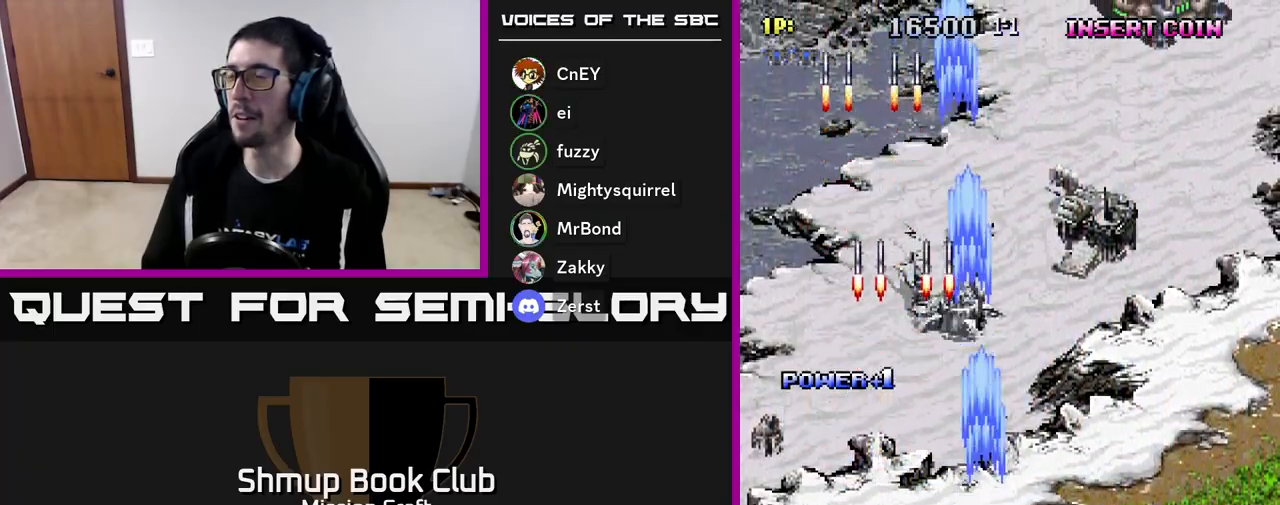
{"buttons": ["R2", "DPAD_RIGHT"], "left_stick": "center", "events": []}